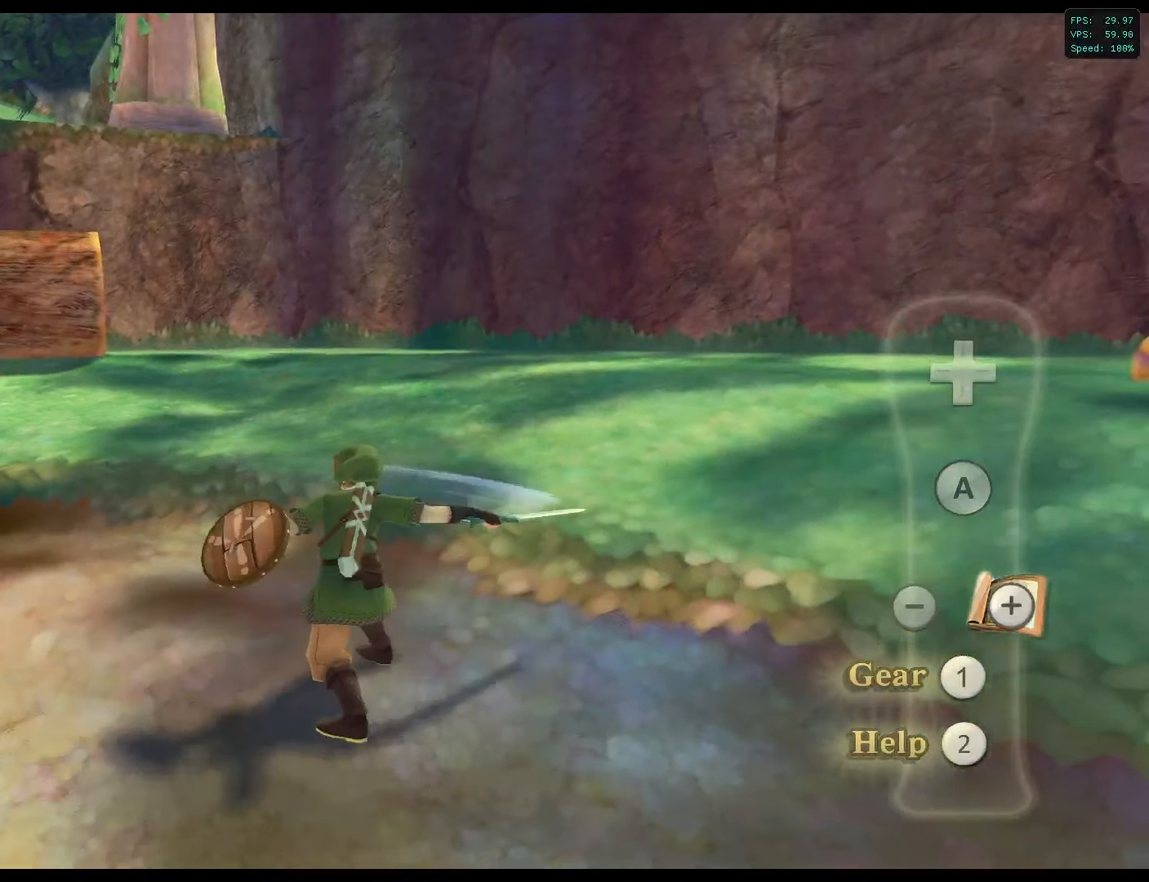
Gameplay with a controller (Xbox layout); each line is a JSON object with the inputs held at the frame after it. "events" lists button and stick changes between this image and that frame as [ms after this image, input, new state], when the widget could be followed in between.
{"buttons": [], "left_stick": "center", "right_stick": "right", "events": [[67, "right_stick", "down"], [117, "right_stick", "right"], [217, "right_stick", "down-left"], [383, "right_stick", "right"]]}
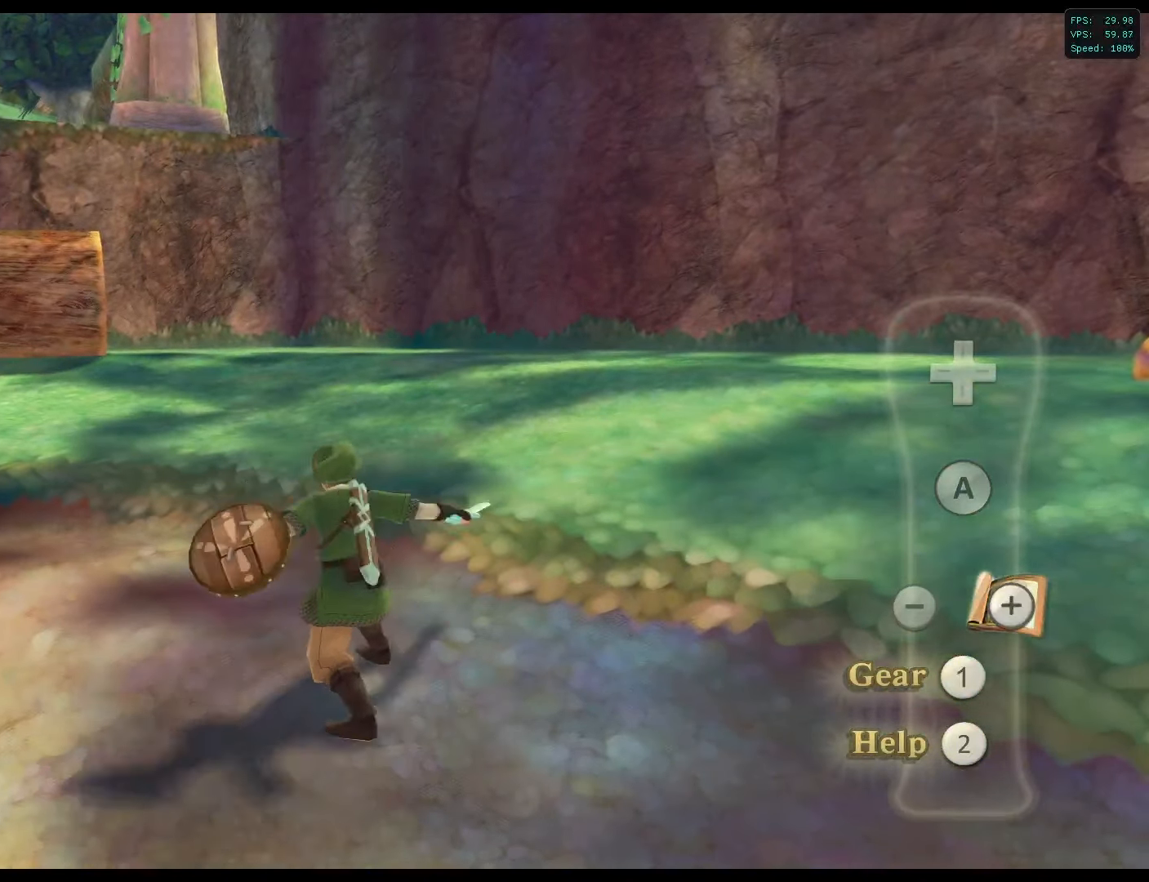
{"buttons": [], "left_stick": "center", "right_stick": "up-right", "events": [[50, "right_stick", "up-left"], [150, "right_stick", "down-left"], [333, "right_stick", "up"], [383, "right_stick", "up-right"]]}
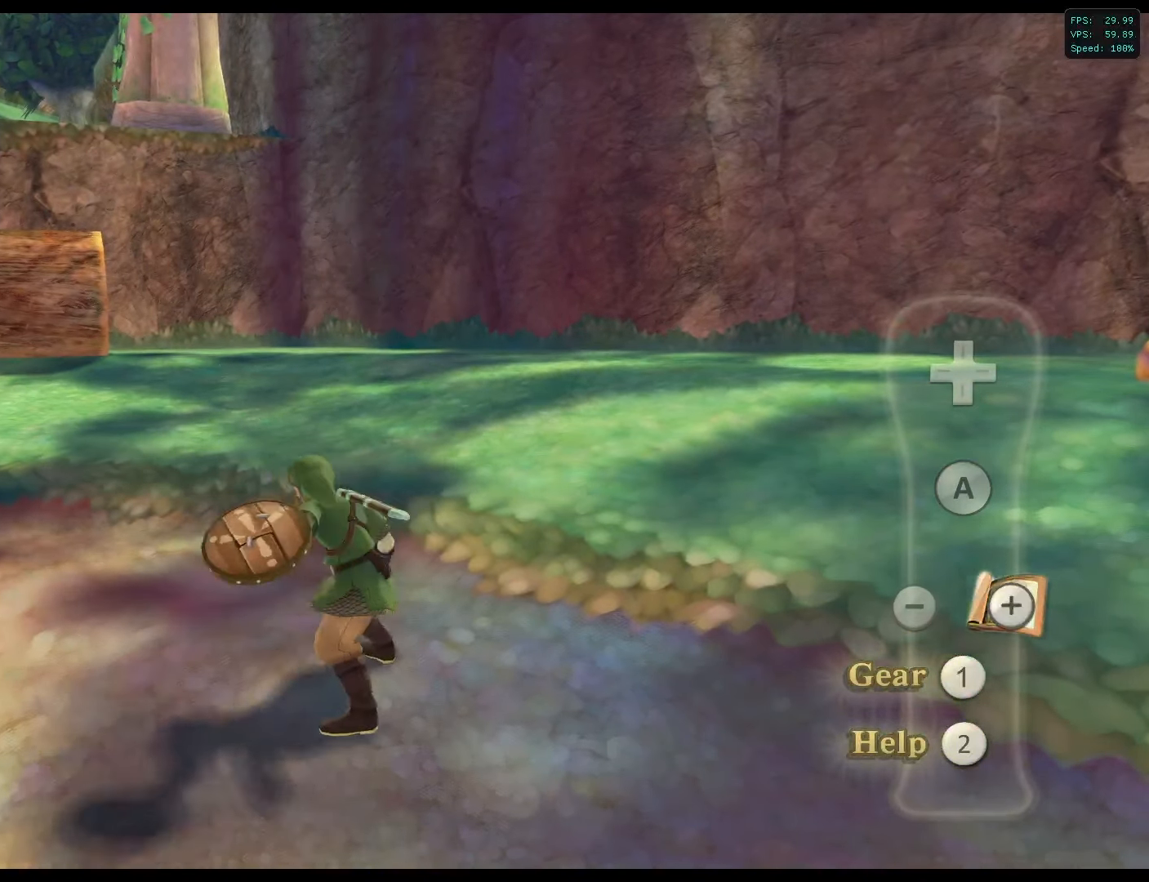
{"buttons": [], "left_stick": "up-left", "right_stick": "down-left", "events": [[50, "right_stick", "down"], [217, "right_stick", "up-left"], [317, "right_stick", "up-right"], [383, "right_stick", "down-right"], [433, "left_stick", "up-left"], [483, "right_stick", "down-left"]]}
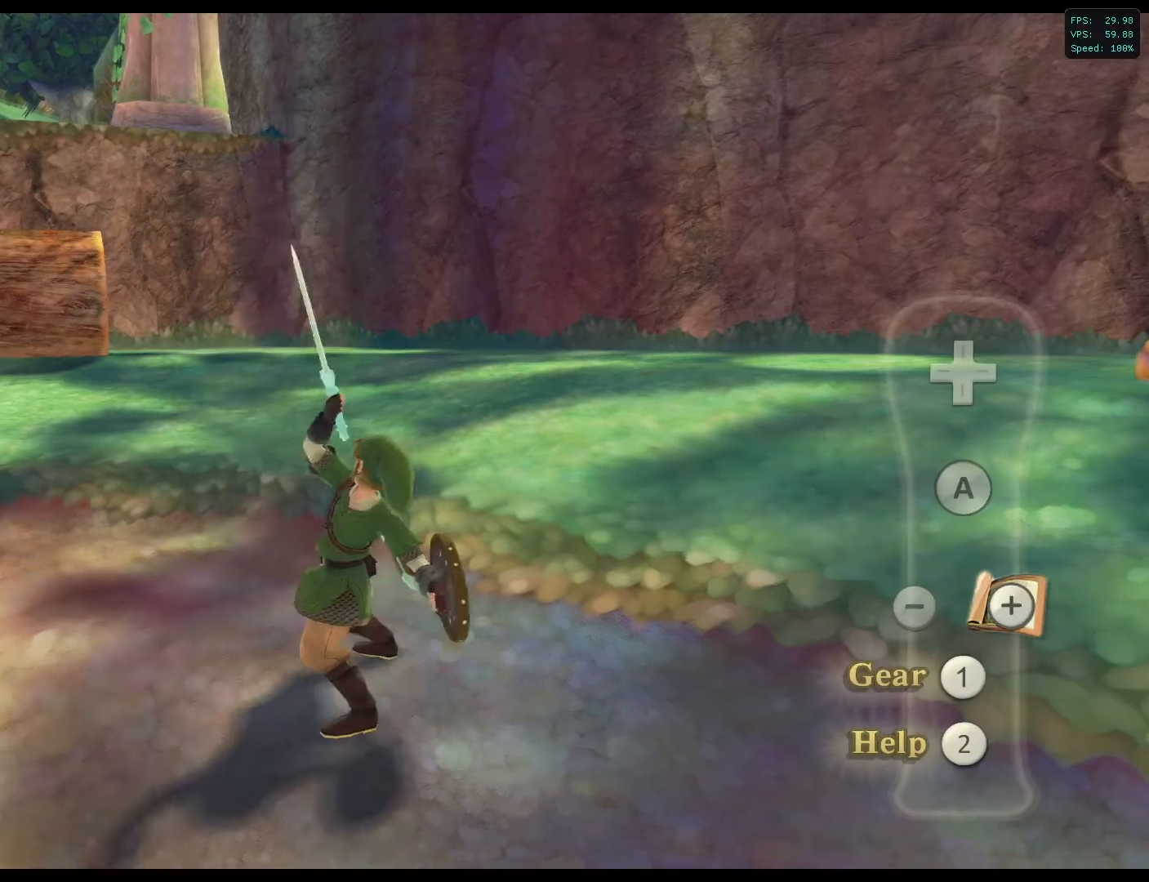
{"buttons": [], "left_stick": "up-left", "right_stick": "center", "events": [[50, "right_stick", "center"]]}
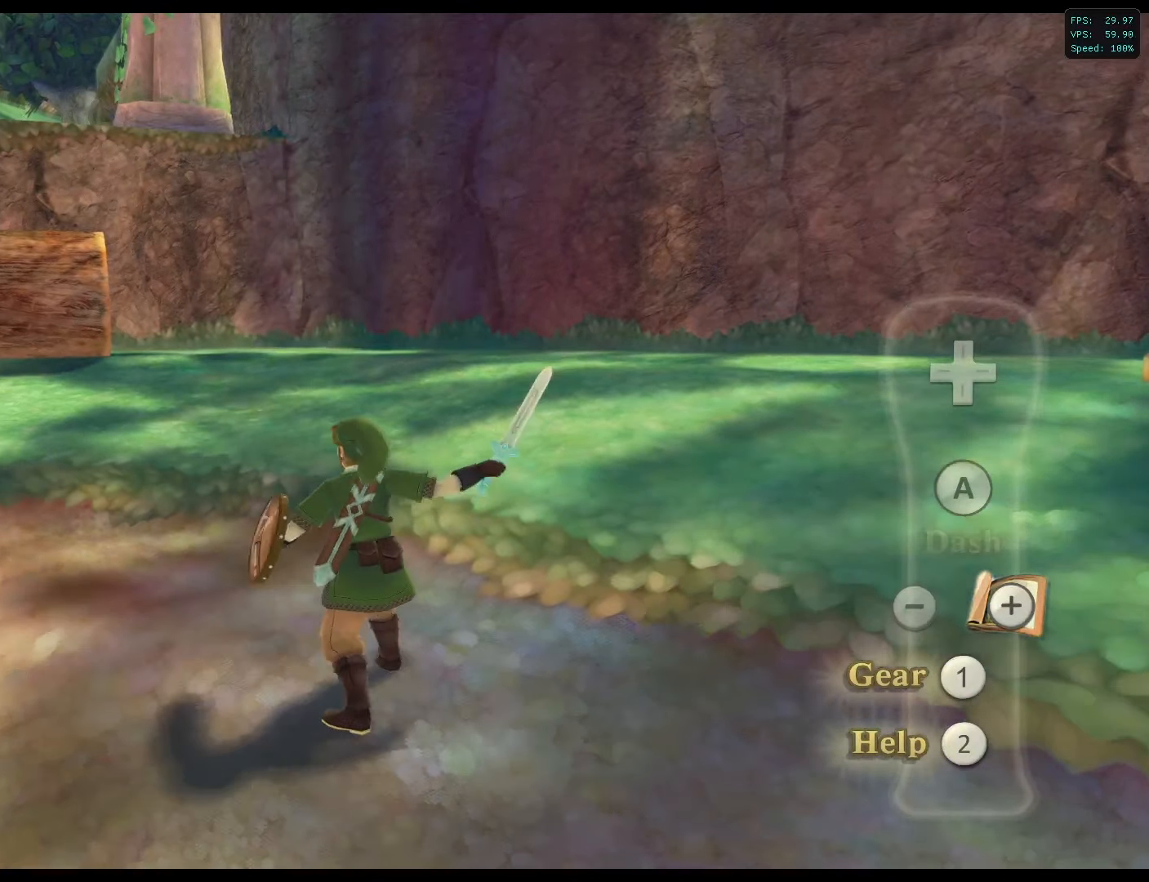
{"buttons": [], "left_stick": "up-left", "right_stick": "left", "events": [[383, "right_stick", "left"]]}
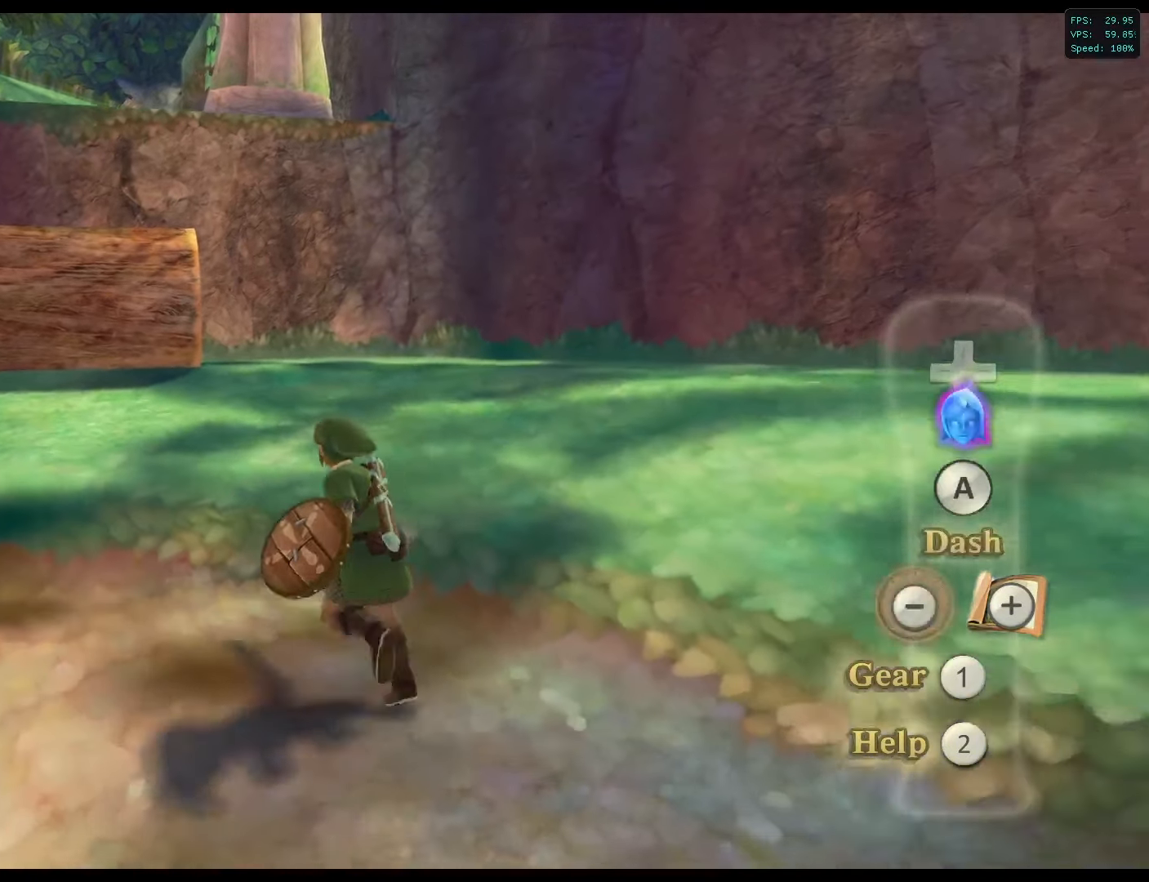
{"buttons": [], "left_stick": "up", "right_stick": "down-right", "events": [[83, "right_stick", "up-right"], [250, "right_stick", "down-left"], [333, "left_stick", "up"], [417, "right_stick", "up-right"], [483, "right_stick", "down-right"]]}
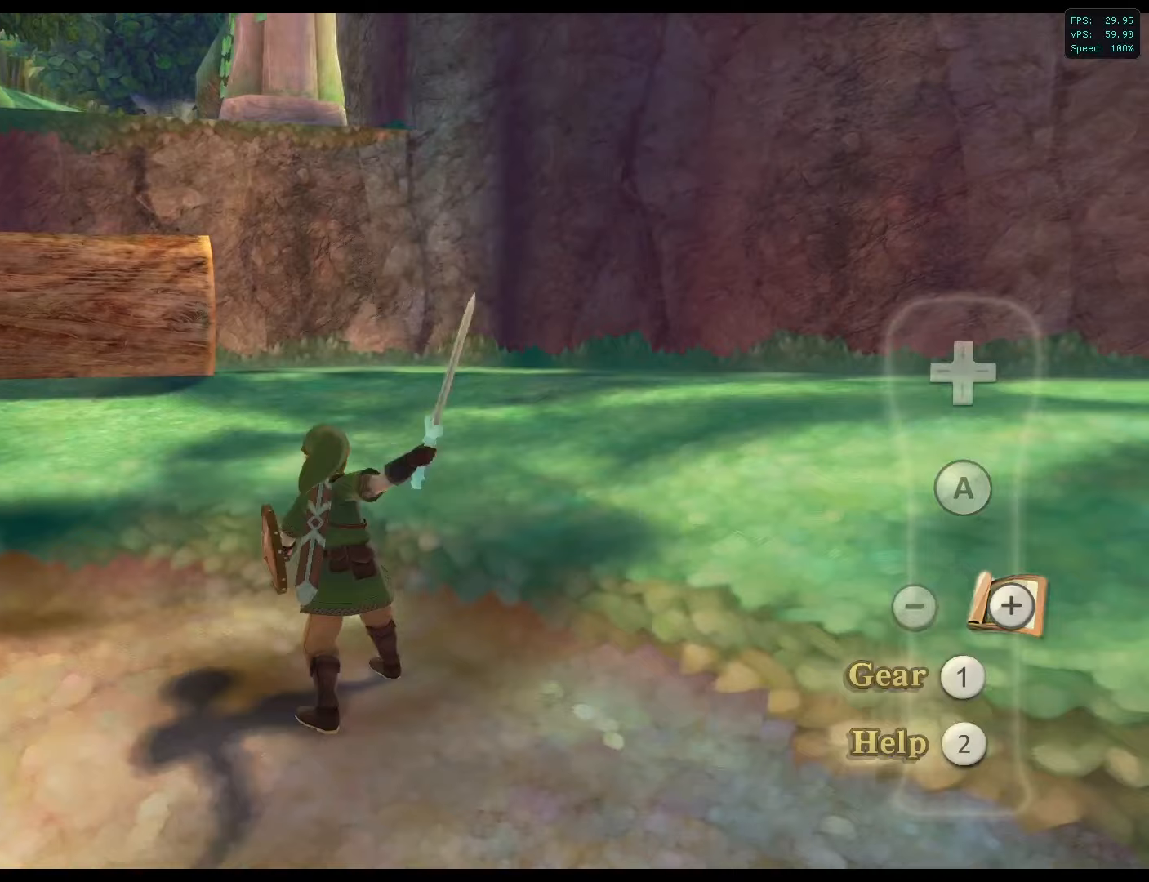
{"buttons": [], "left_stick": "center", "right_stick": "left", "events": [[117, "left_stick", "center"], [117, "right_stick", "down-left"], [167, "right_stick", "up-left"], [283, "right_stick", "down-right"], [417, "right_stick", "down-left"], [483, "right_stick", "left"]]}
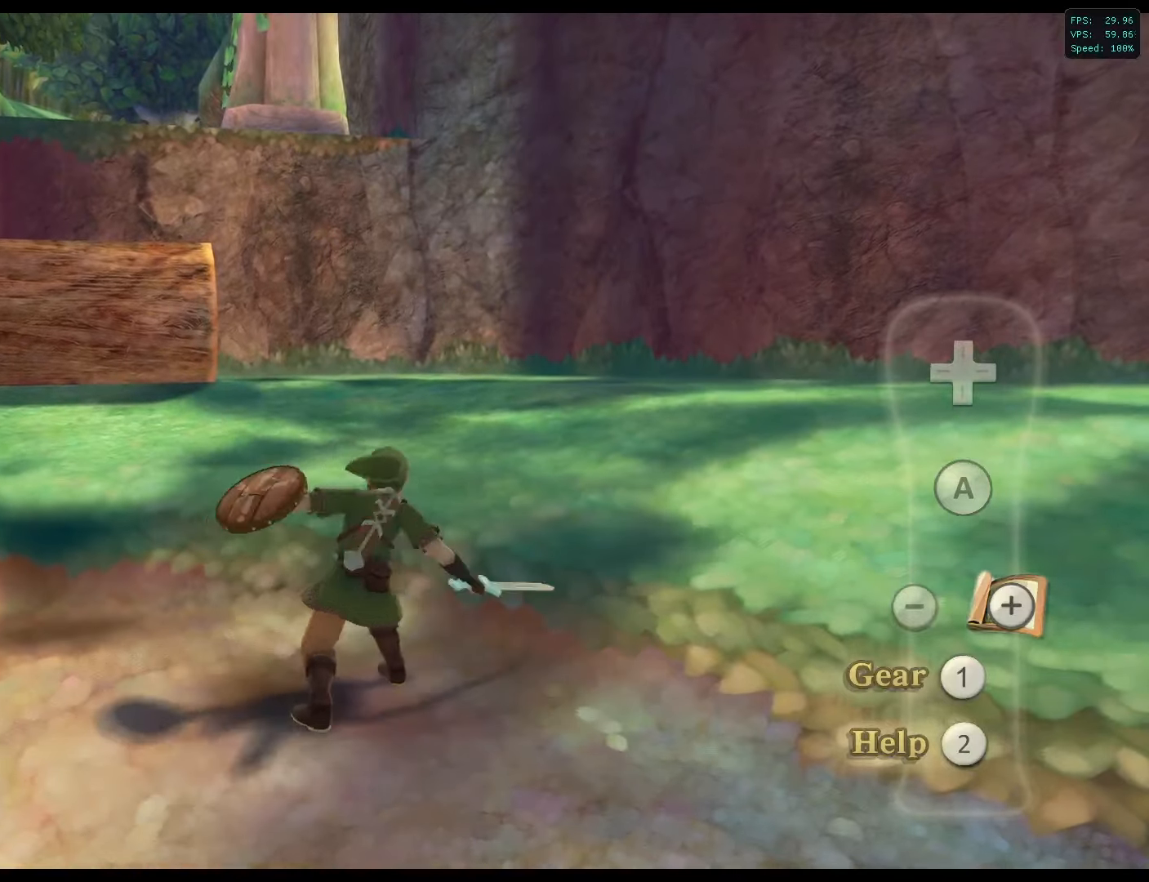
{"buttons": [], "left_stick": "center", "right_stick": "down-right", "events": [[17, "right_stick", "up-left"], [117, "right_stick", "down-right"], [250, "right_stick", "down-left"], [350, "right_stick", "up"], [417, "right_stick", "down-right"]]}
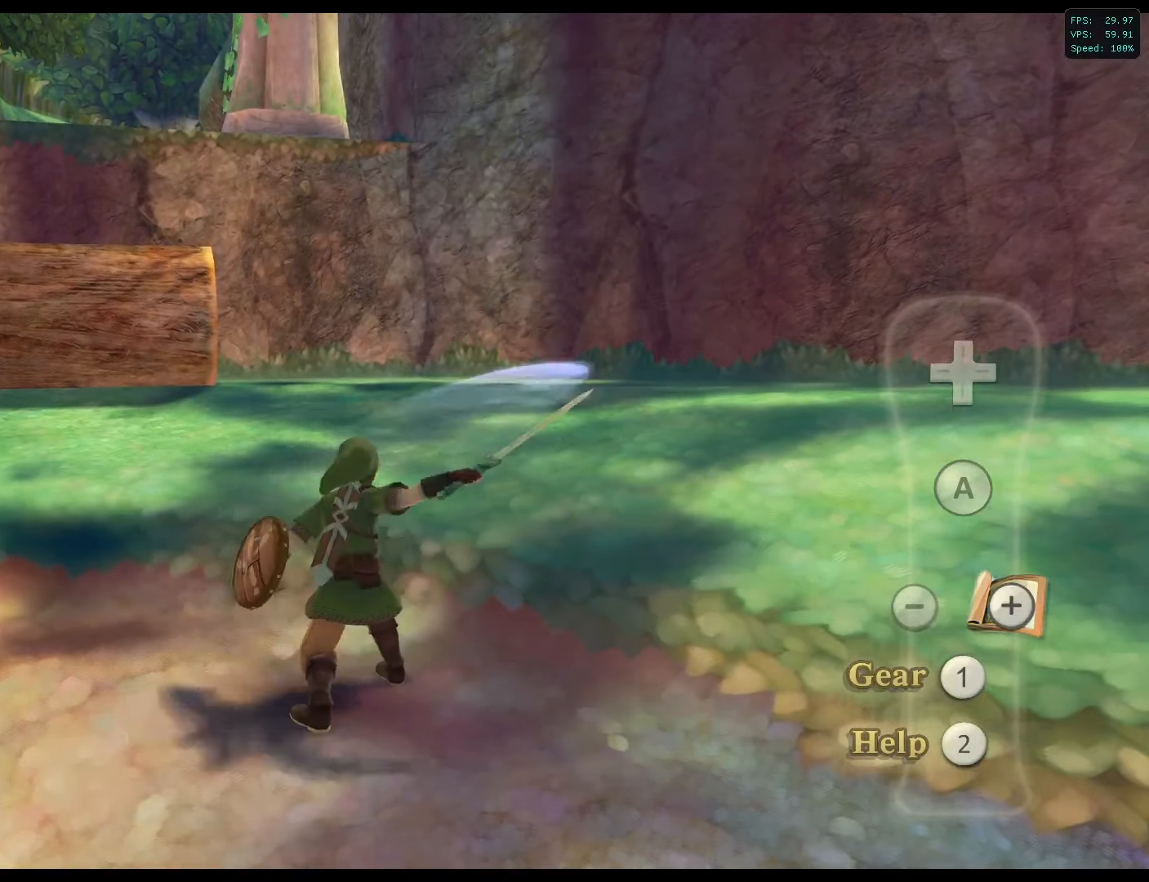
{"buttons": [], "left_stick": "left", "right_stick": "center", "events": [[50, "right_stick", "down-left"], [150, "right_stick", "up"], [217, "right_stick", "down-right"], [317, "right_stick", "down-left"], [417, "left_stick", "left"], [417, "right_stick", "center"]]}
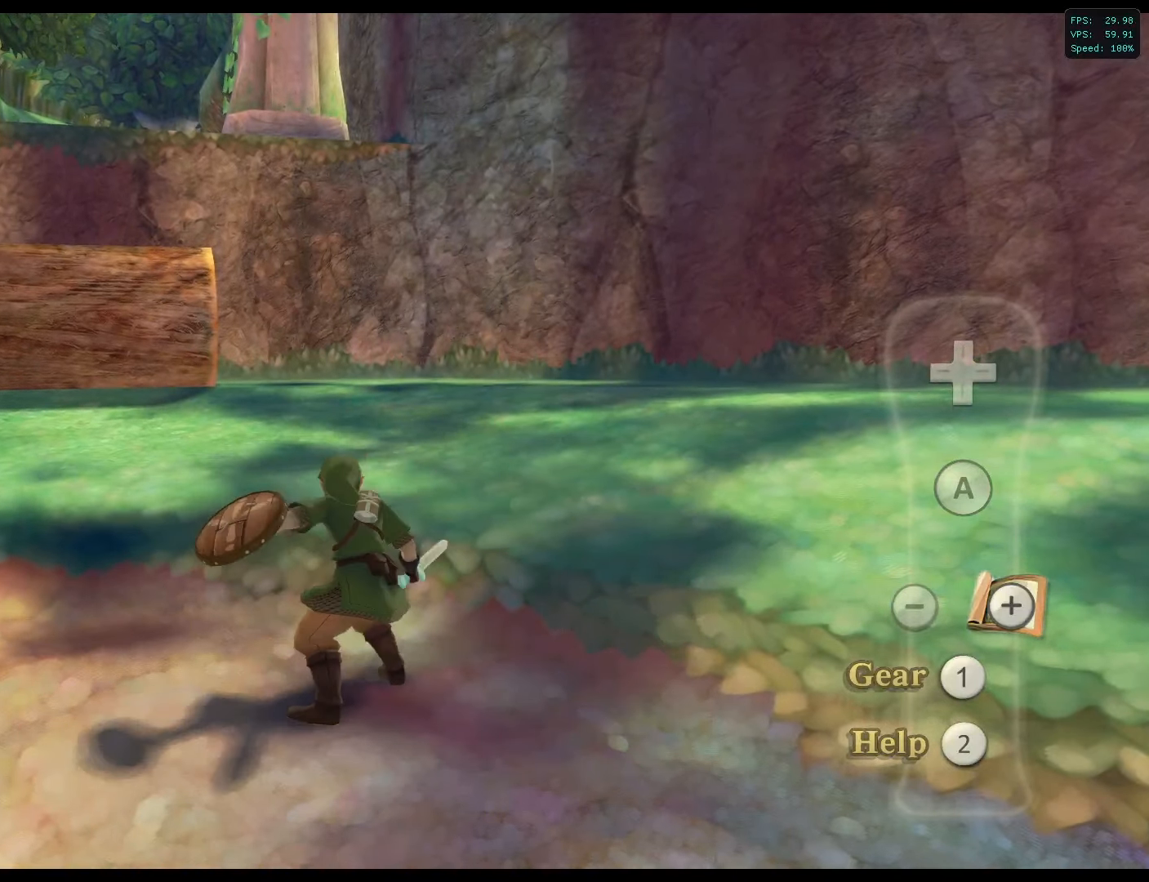
{"buttons": [], "left_stick": "up-left", "right_stick": "center", "events": [[150, "left_stick", "up-left"]]}
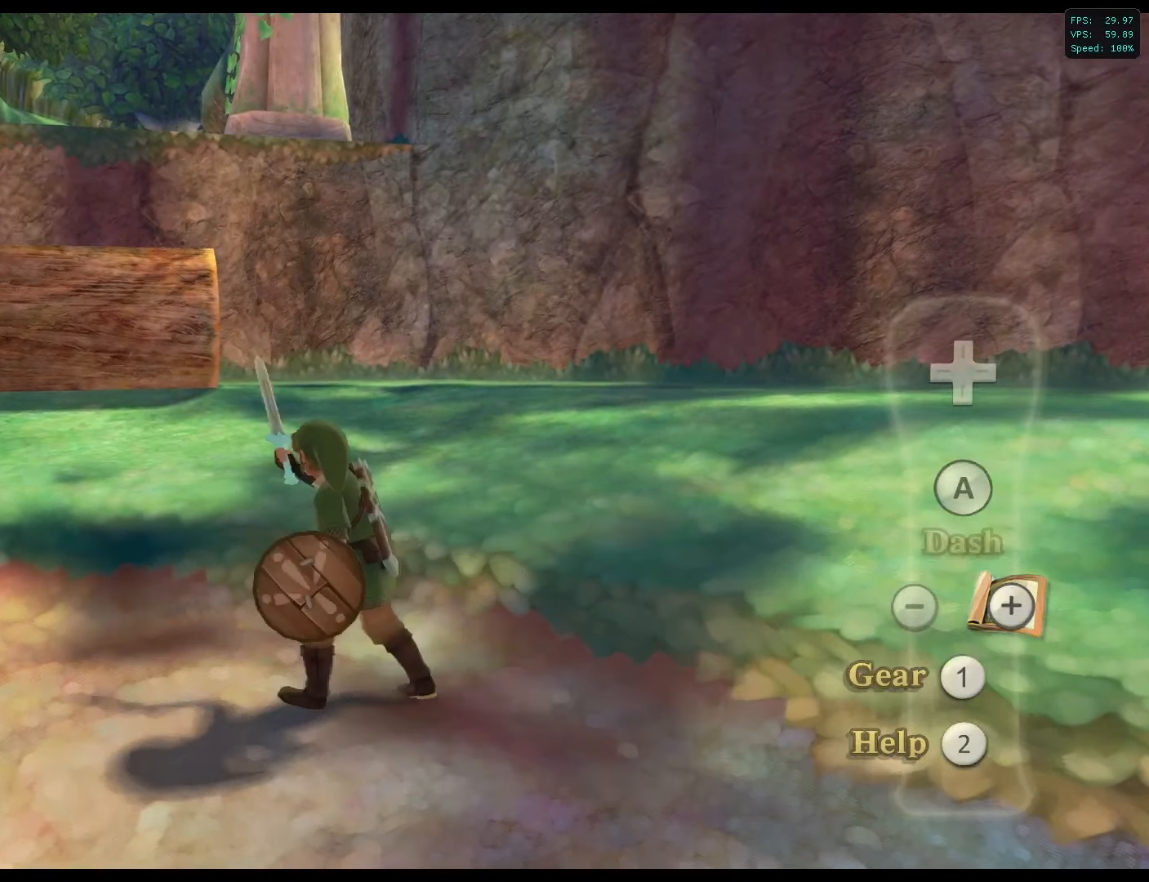
{"buttons": [], "left_stick": "left", "right_stick": "center", "events": [[350, "left_stick", "left"]]}
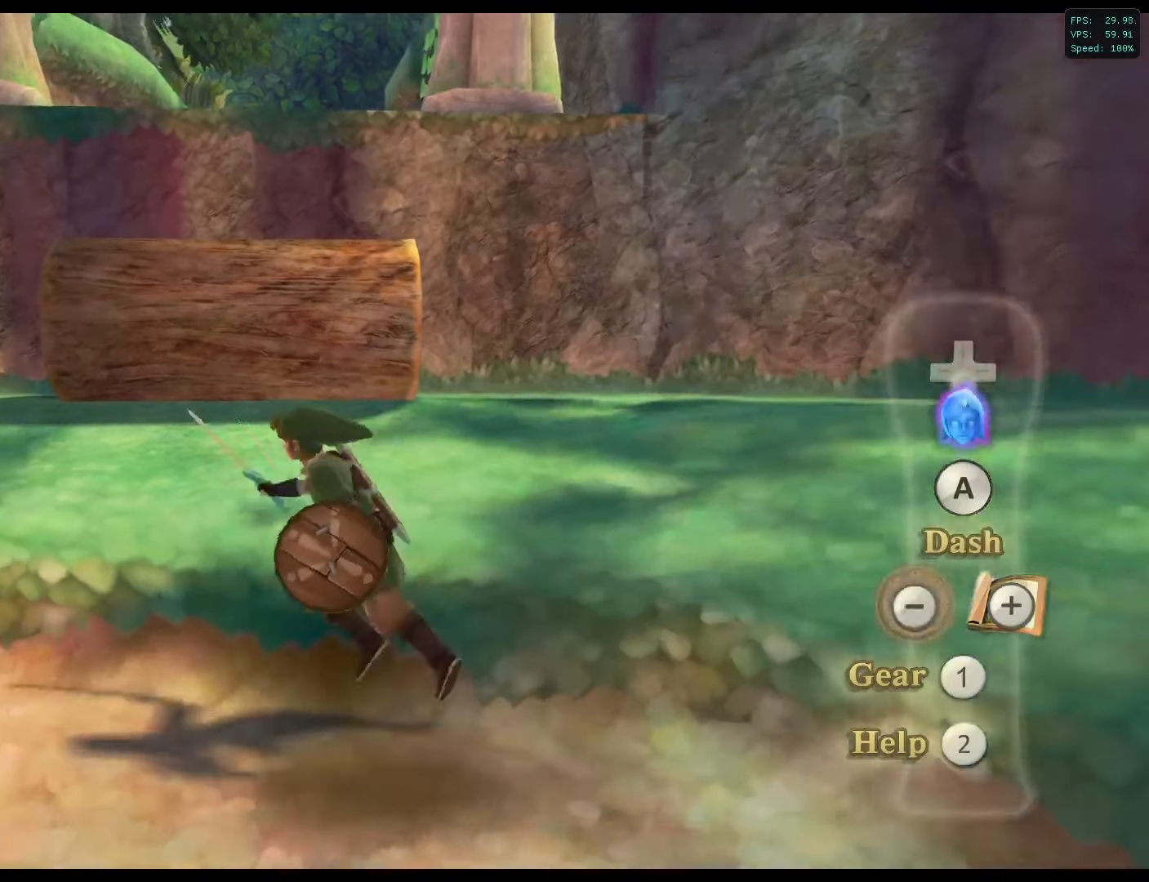
{"buttons": [], "left_stick": "up-right", "right_stick": "center", "events": [[100, "left_stick", "down"], [150, "left_stick", "down-right"], [483, "left_stick", "up-right"]]}
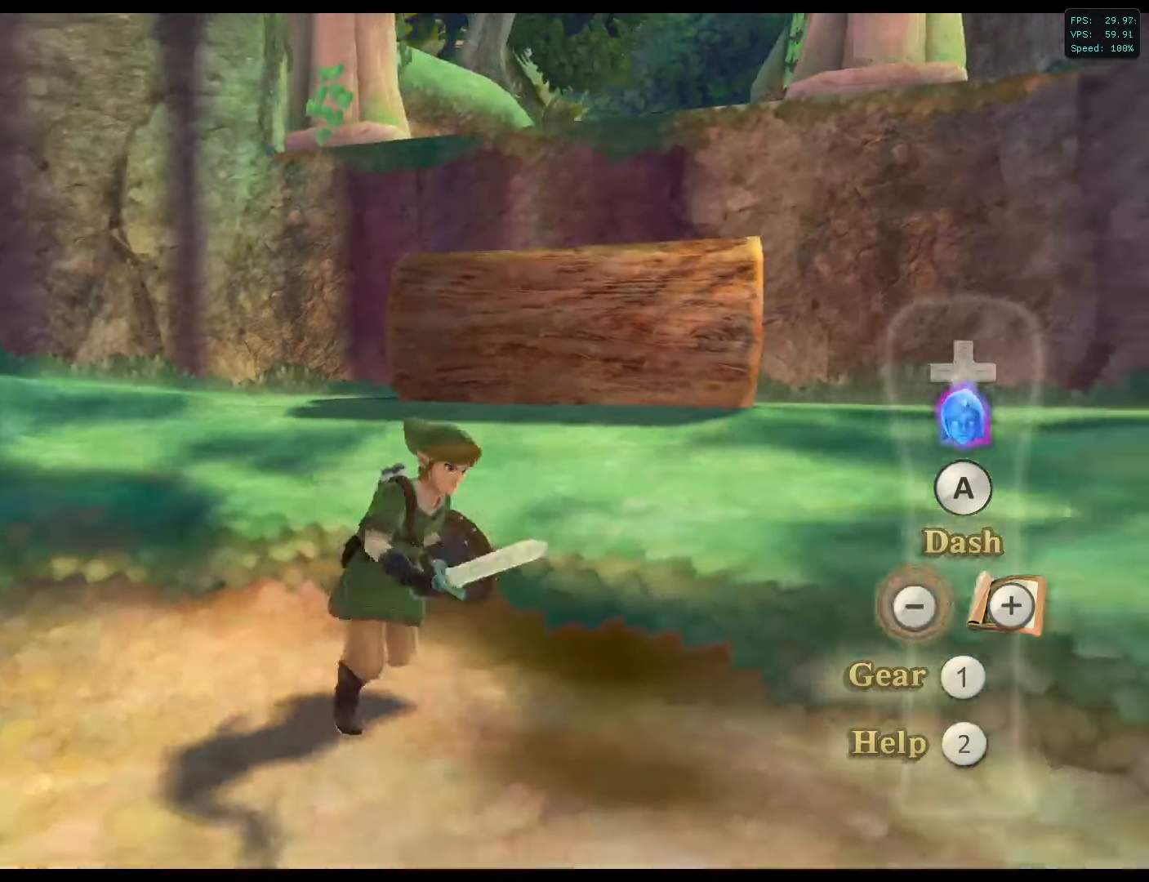
{"buttons": [], "left_stick": "down-right", "right_stick": "center", "events": [[150, "left_stick", "up-left"], [267, "left_stick", "down-left"], [450, "left_stick", "down-right"]]}
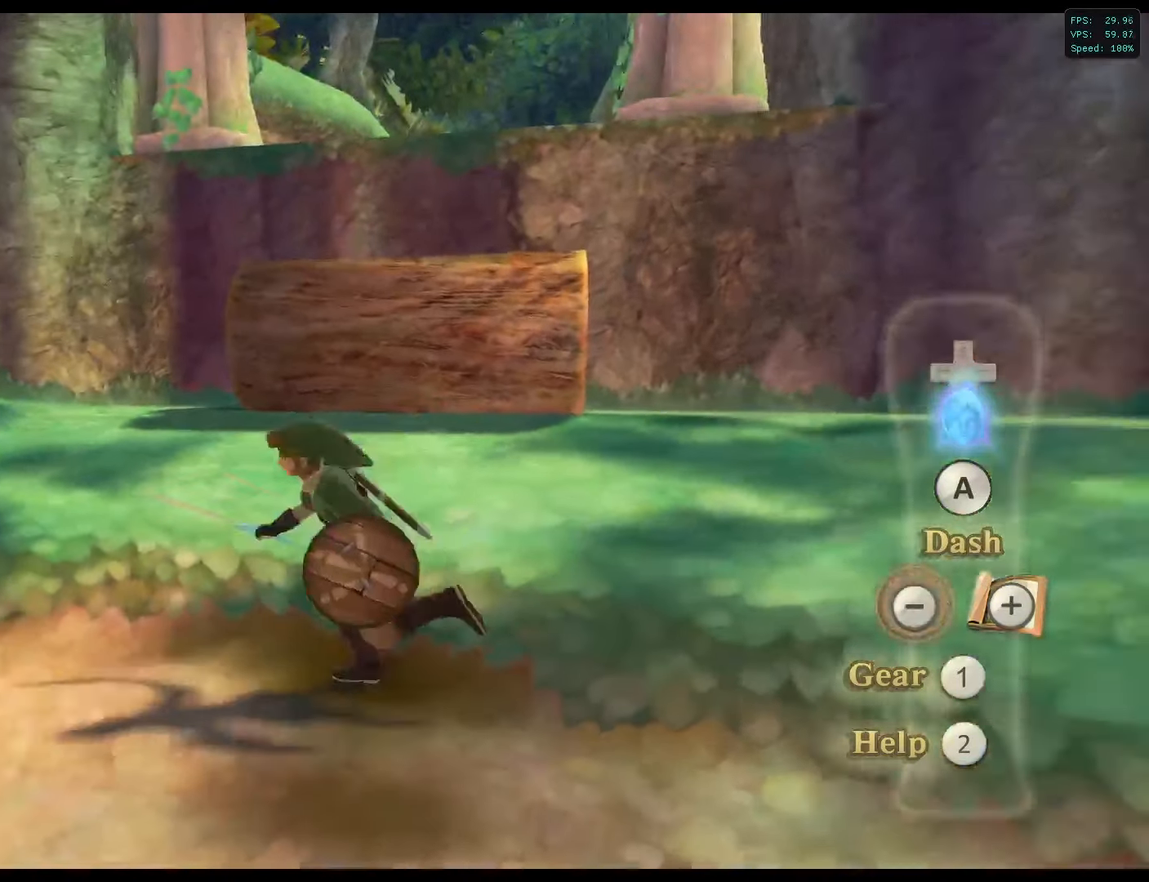
{"buttons": [], "left_stick": "center", "right_stick": "center", "events": [[217, "left_stick", "up-right"], [350, "left_stick", "center"]]}
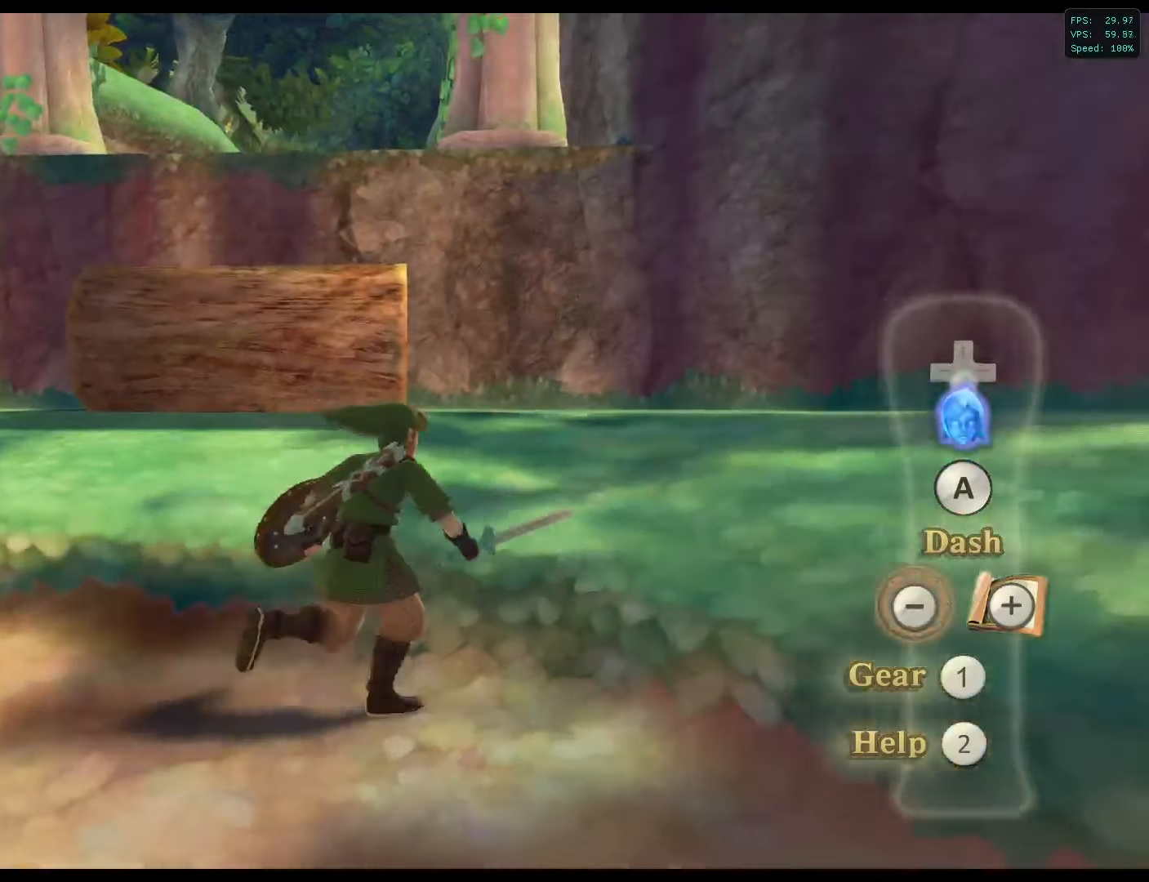
{"buttons": [], "left_stick": "center", "right_stick": "center", "events": []}
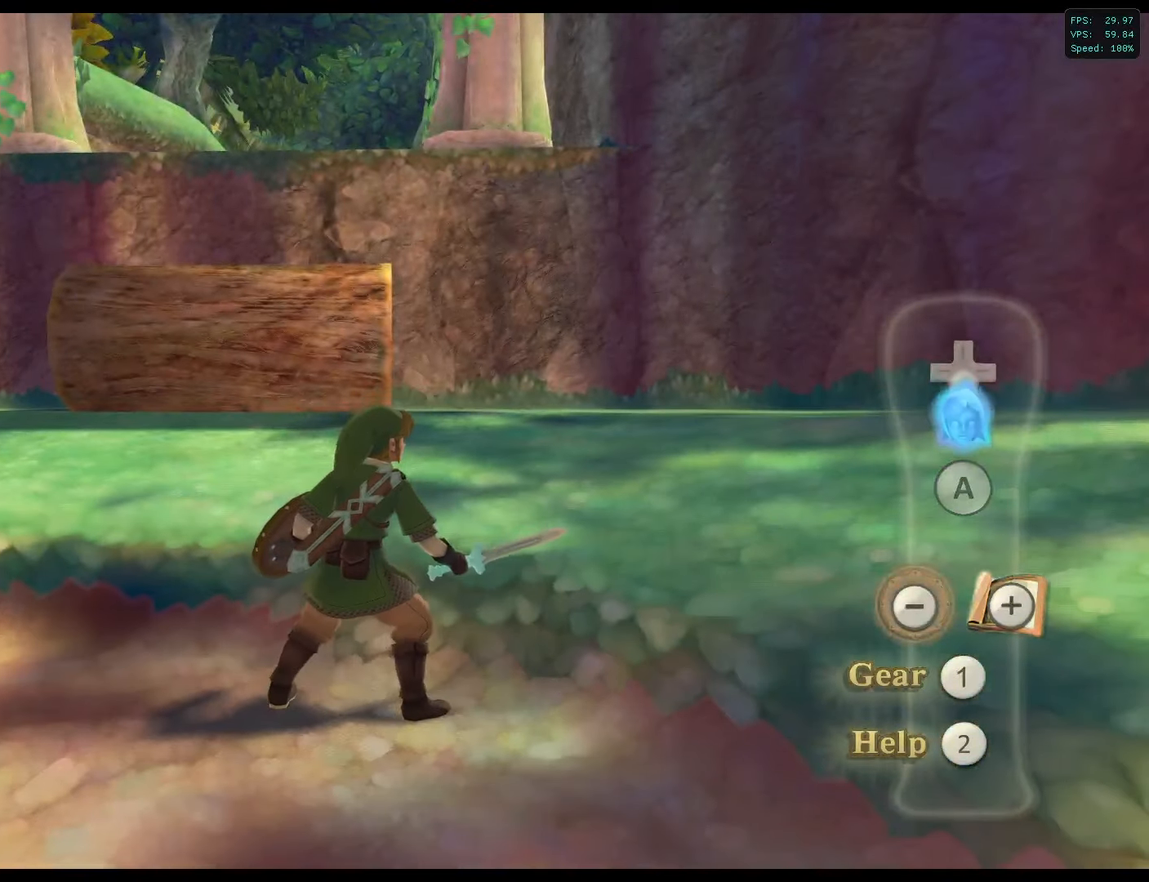
{"buttons": [], "left_stick": "down-left", "right_stick": "center", "events": [[117, "left_stick", "down-left"]]}
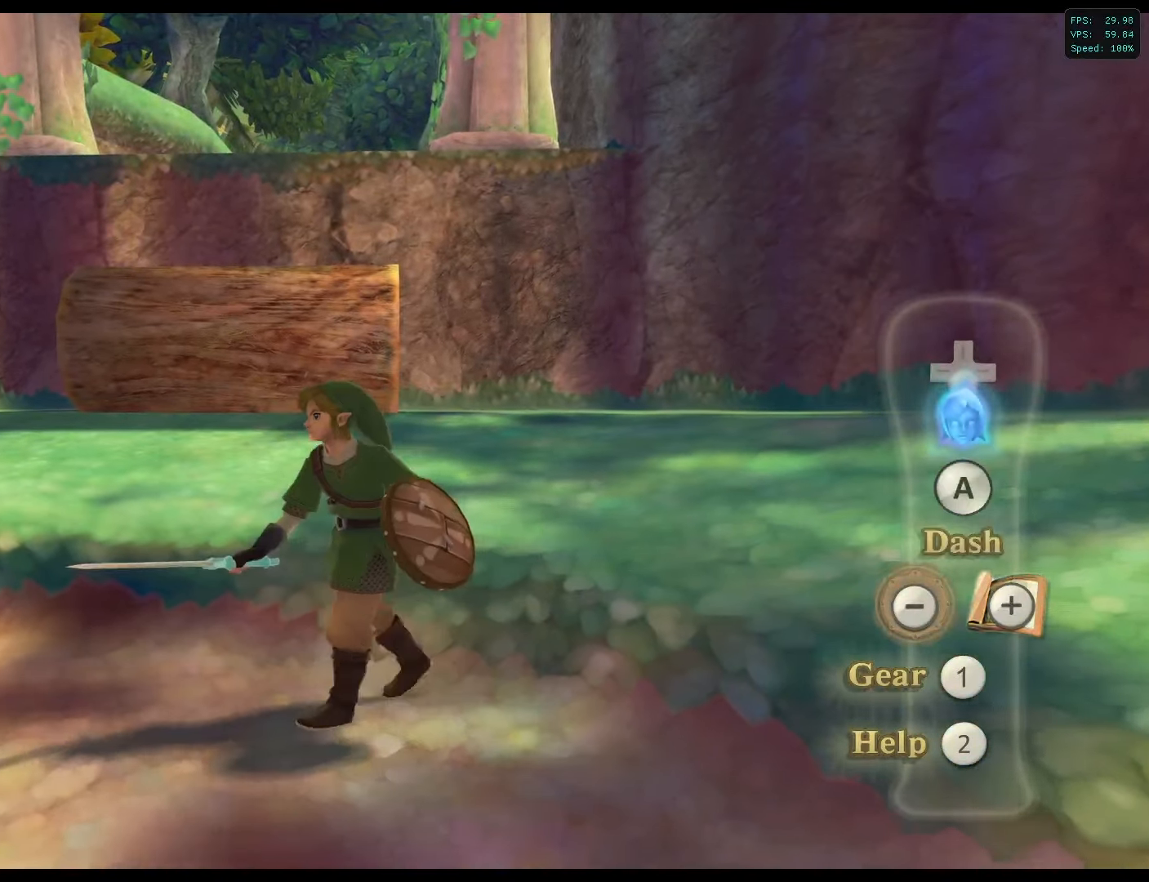
{"buttons": [], "left_stick": "up-left", "right_stick": "center", "events": [[117, "left_stick", "up-left"]]}